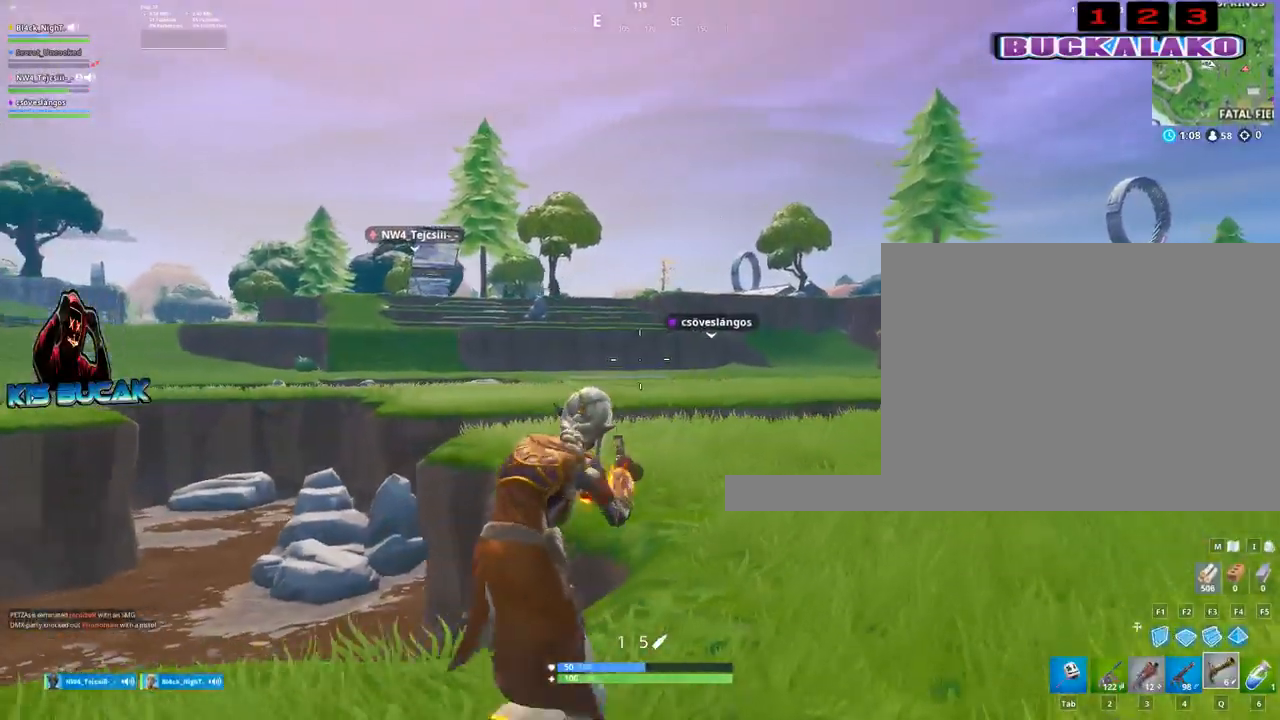
Gameplay with keyboard and mouse; each line is a JSON object with the keys and mouse buttons held at the frame after it. "events" lists presses ("down") and releases ("up") of "1", "2", "3", "4", "5", "a", "alt", "c", "caps_lock", "ctrl", "d", "e", "f", "g", "q", "r", "s", "shift", "space", "t", "tab", "v", "w", "x", "z", "mouse_left", "mouse_wheel" and "mouse_right" between this image and that frame as [ms after this image, input, new state], when the widget could be followed in between. "mouse_left", "mouse_wheel", "mouse_right" = the "left", "wheel", "right" buttons of the "mouse" list. No other keys are recorded. "wheel" means that the mouse wheel is clicked or scrolled. "mouse_move" is the direction in which the mouse moves at that frame (one of eight, or "still"), when it could be read.
{"keys": ["space", "w"], "mouse": [], "mouse_move": "still", "events": [[83, "d", "up"], [450, "space", "down"]]}
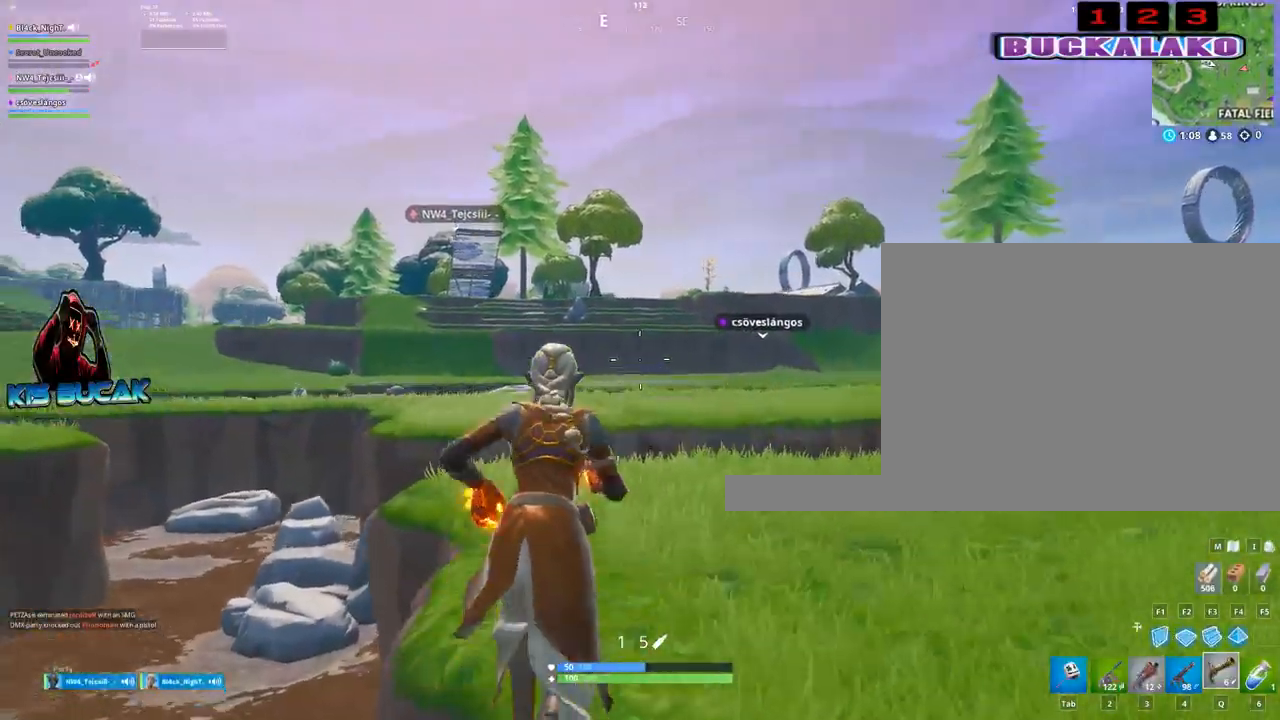
{"keys": ["w"], "mouse": [], "mouse_move": "still", "events": [[100, "space", "up"]]}
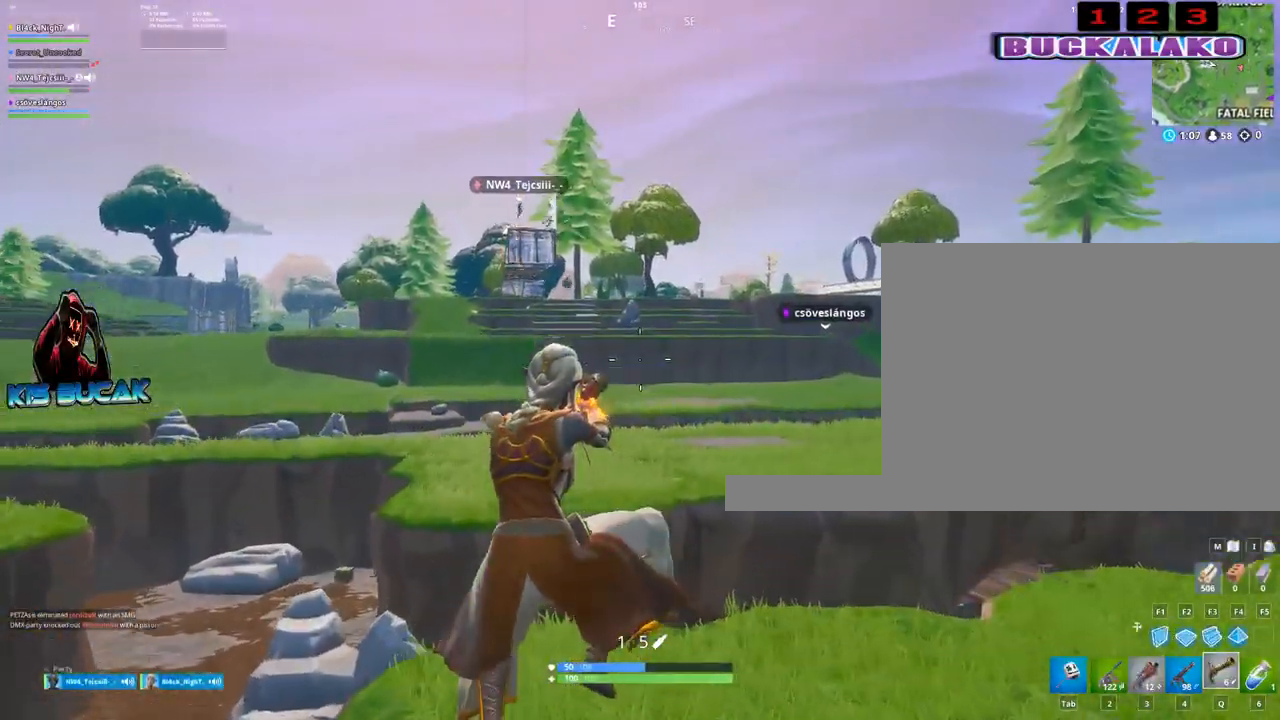
{"keys": ["w"], "mouse": [], "mouse_move": "still", "events": []}
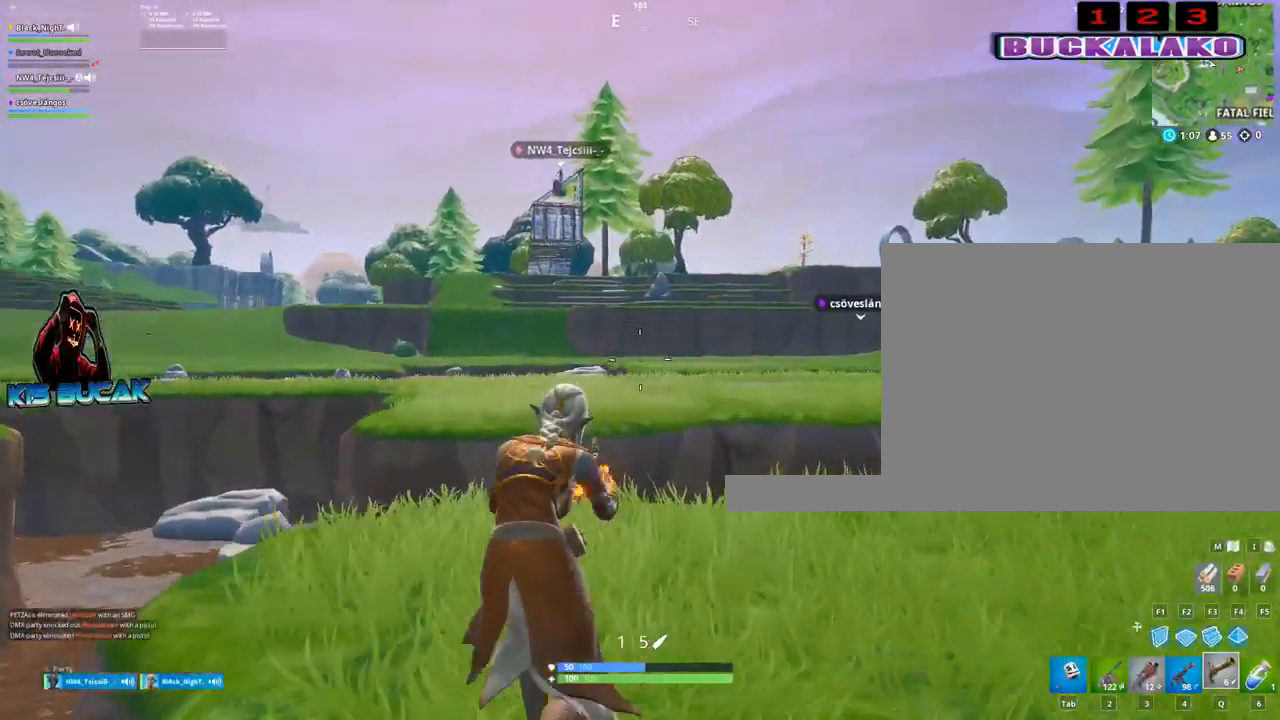
{"keys": ["a", "w"], "mouse": [], "mouse_move": "still", "events": [[450, "a", "down"]]}
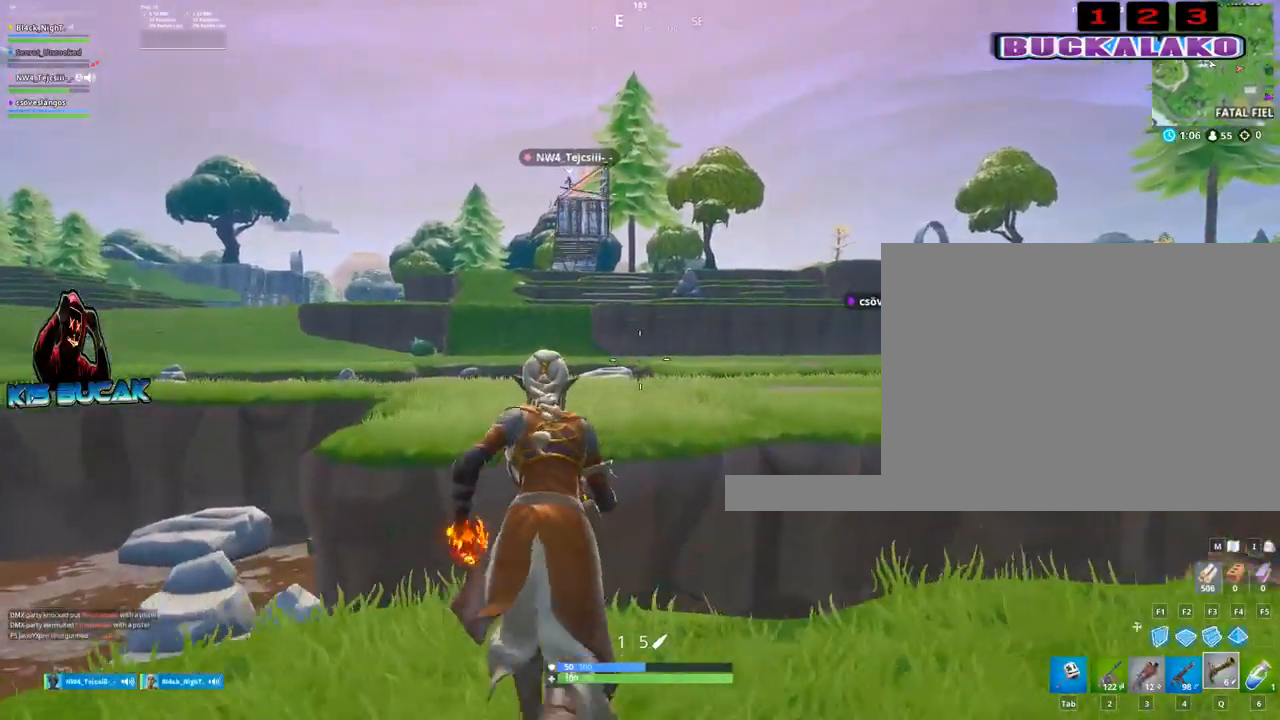
{"keys": ["space", "w"], "mouse": [], "mouse_move": "still", "events": [[150, "a", "up"], [333, "a", "down"], [333, "space", "down"], [467, "a", "up"]]}
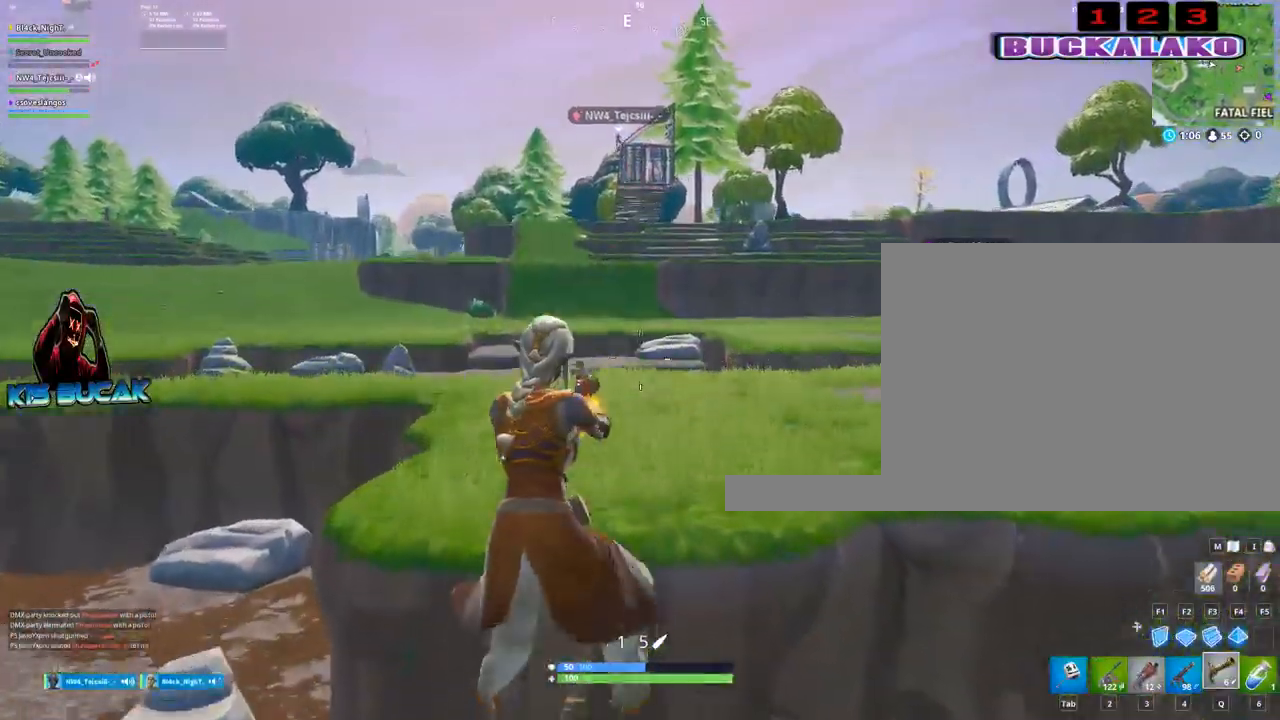
{"keys": ["w"], "mouse": ["left"], "mouse_move": "right", "events": [[117, "f", "down"], [150, "space", "up"], [200, "f", "up"], [483, "mouse_left", "down"]]}
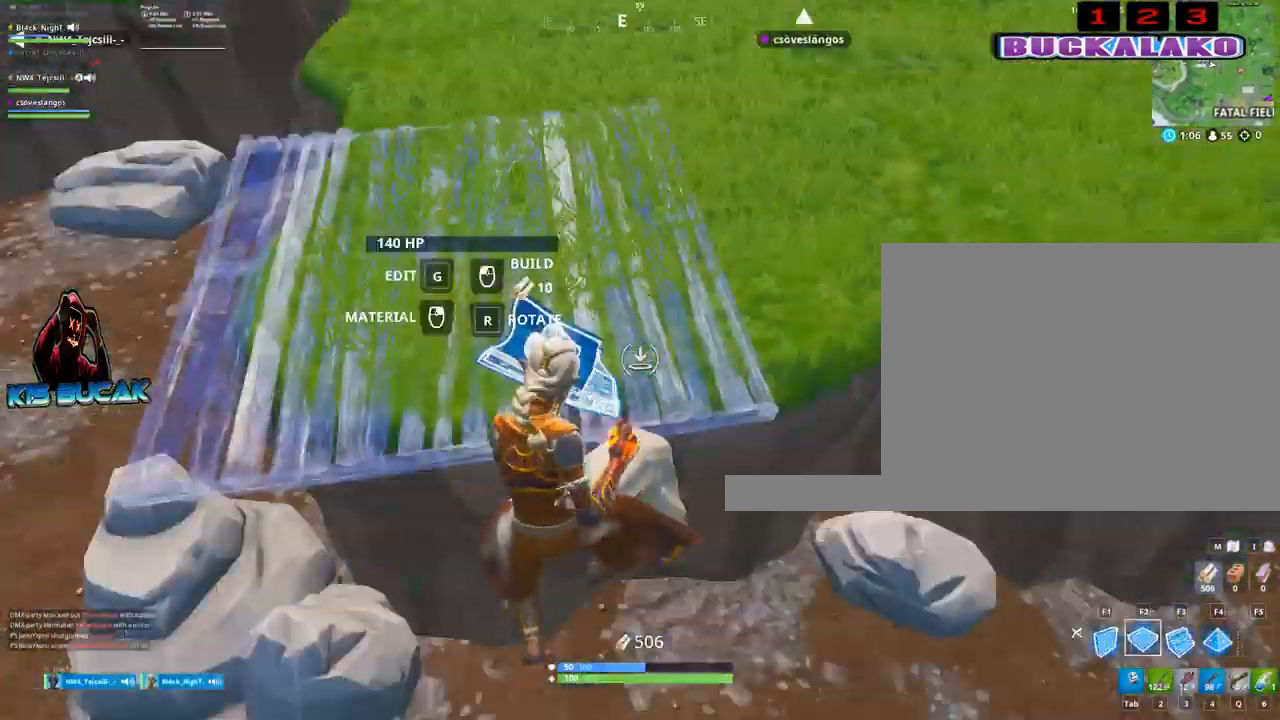
{"keys": ["w"], "mouse": [], "mouse_move": "right", "events": [[217, "mouse_left", "up"], [267, "a", "down"], [367, "3", "down"], [450, "3", "up"], [450, "a", "up"]]}
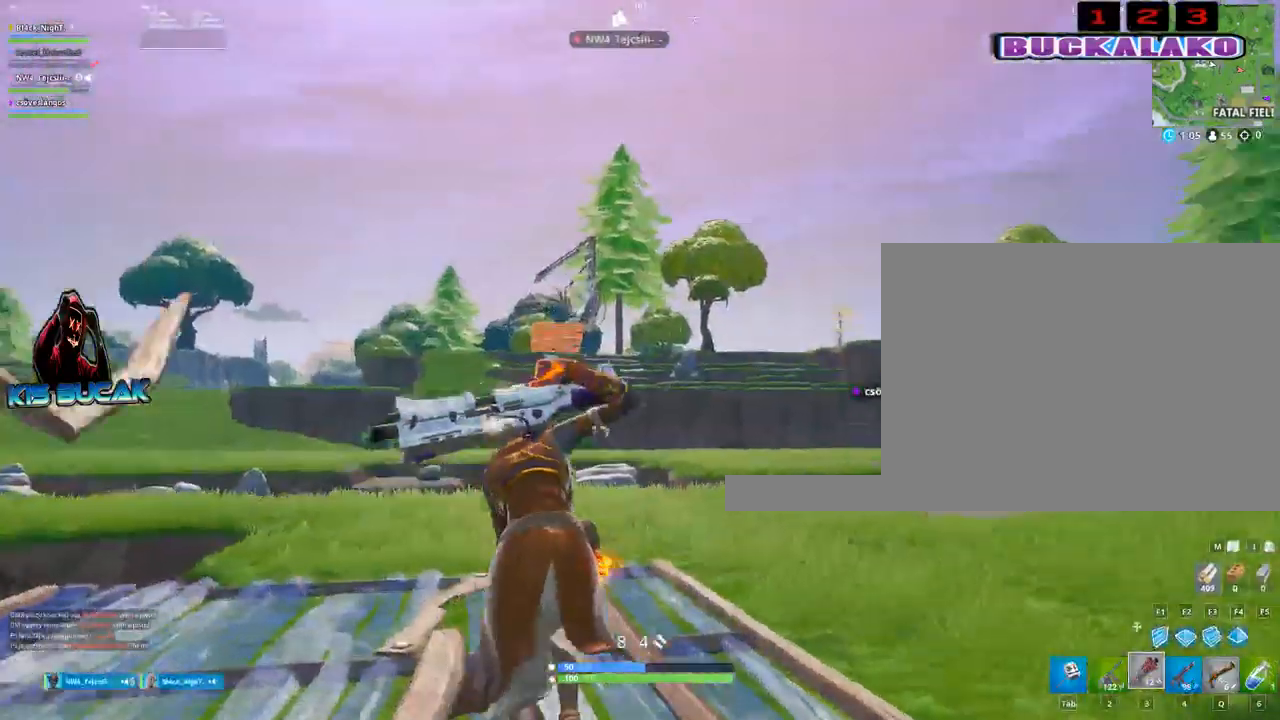
{"keys": ["w"], "mouse": [], "mouse_move": "down-left", "events": [[283, "d", "down"], [467, "d", "up"]]}
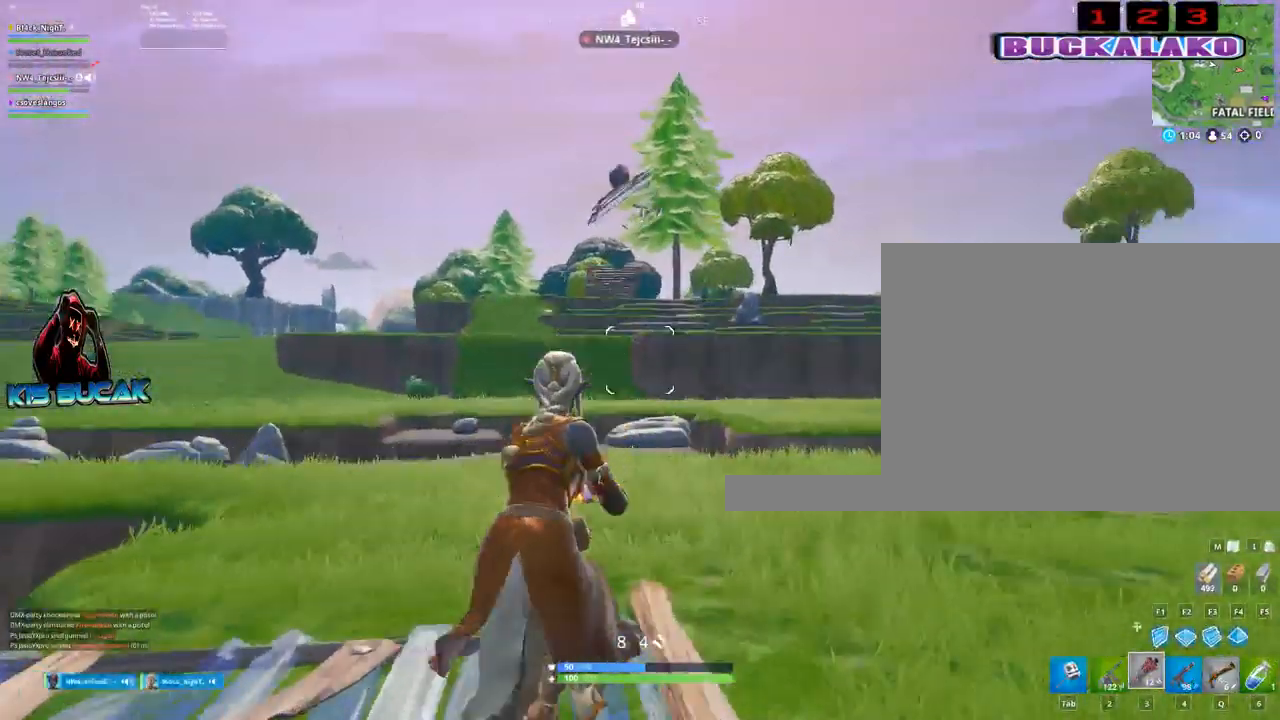
{"keys": ["w"], "mouse": [], "mouse_move": "still", "events": []}
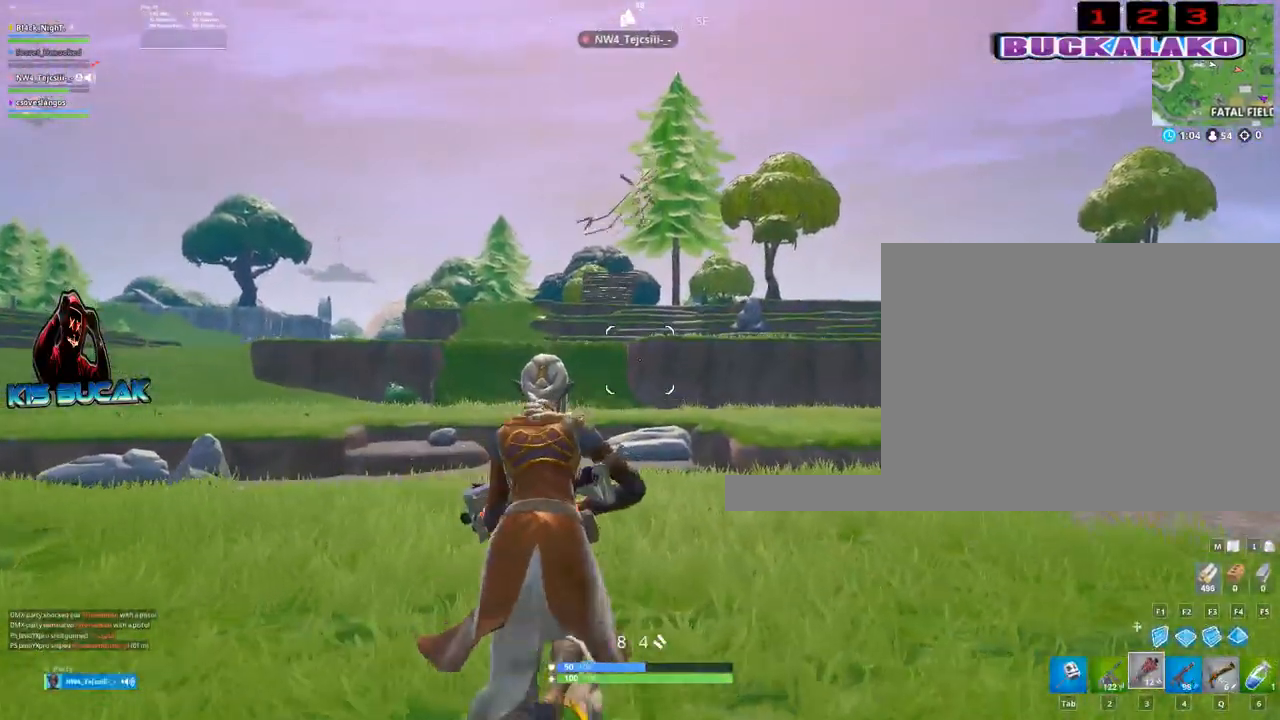
{"keys": ["d", "w"], "mouse": [], "mouse_move": "still", "events": [[33, "d", "down"], [267, "d", "up"], [417, "d", "down"]]}
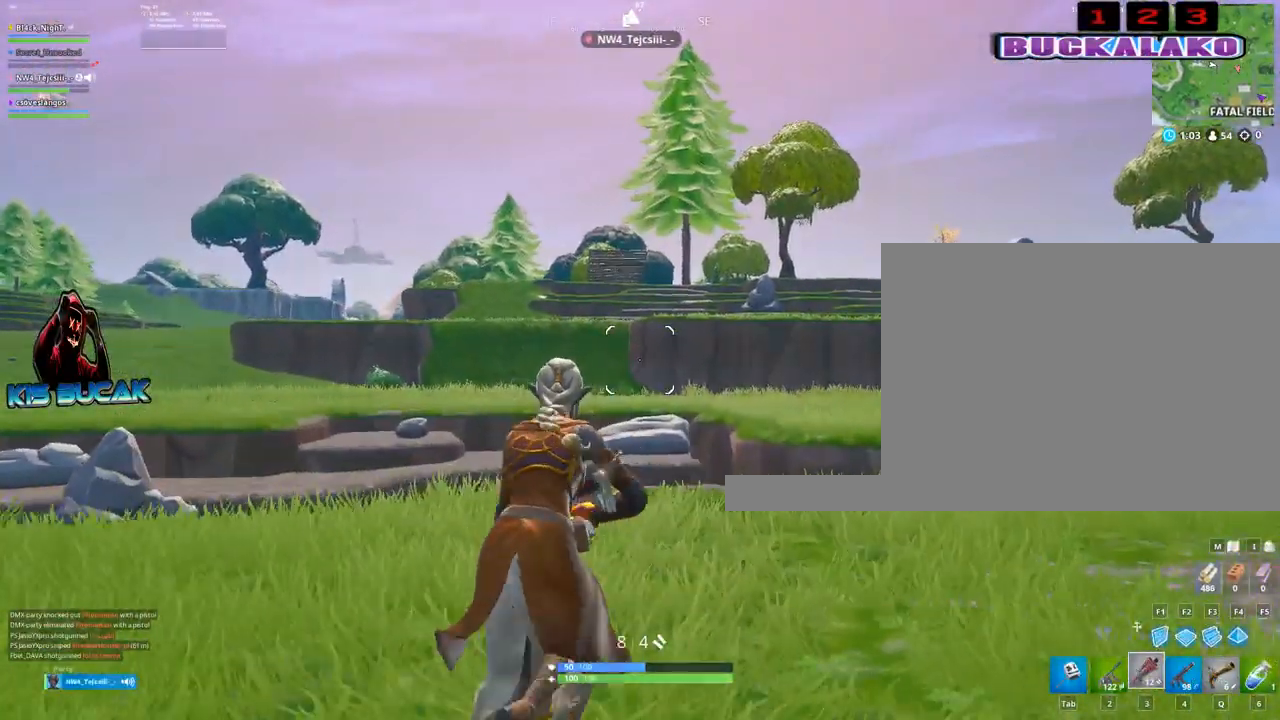
{"keys": ["w"], "mouse": [], "mouse_move": "still", "events": [[50, "d", "up"]]}
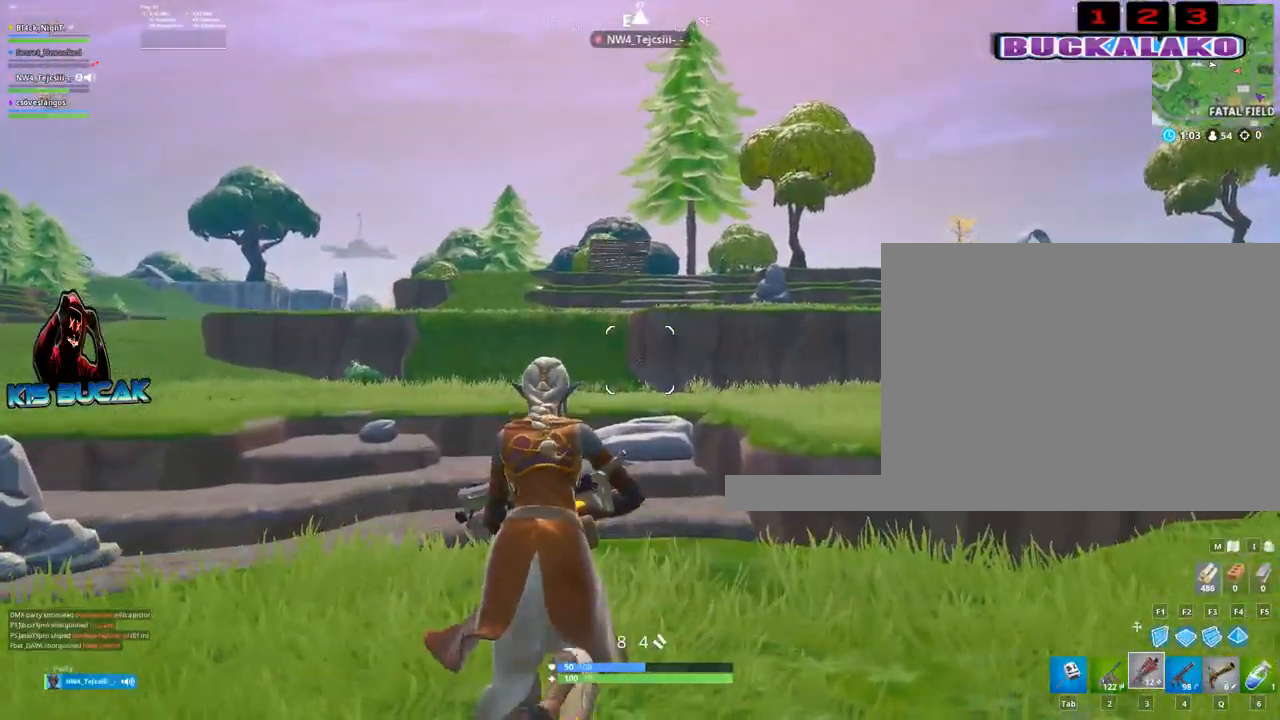
{"keys": ["w"], "mouse": [], "mouse_move": "still", "events": []}
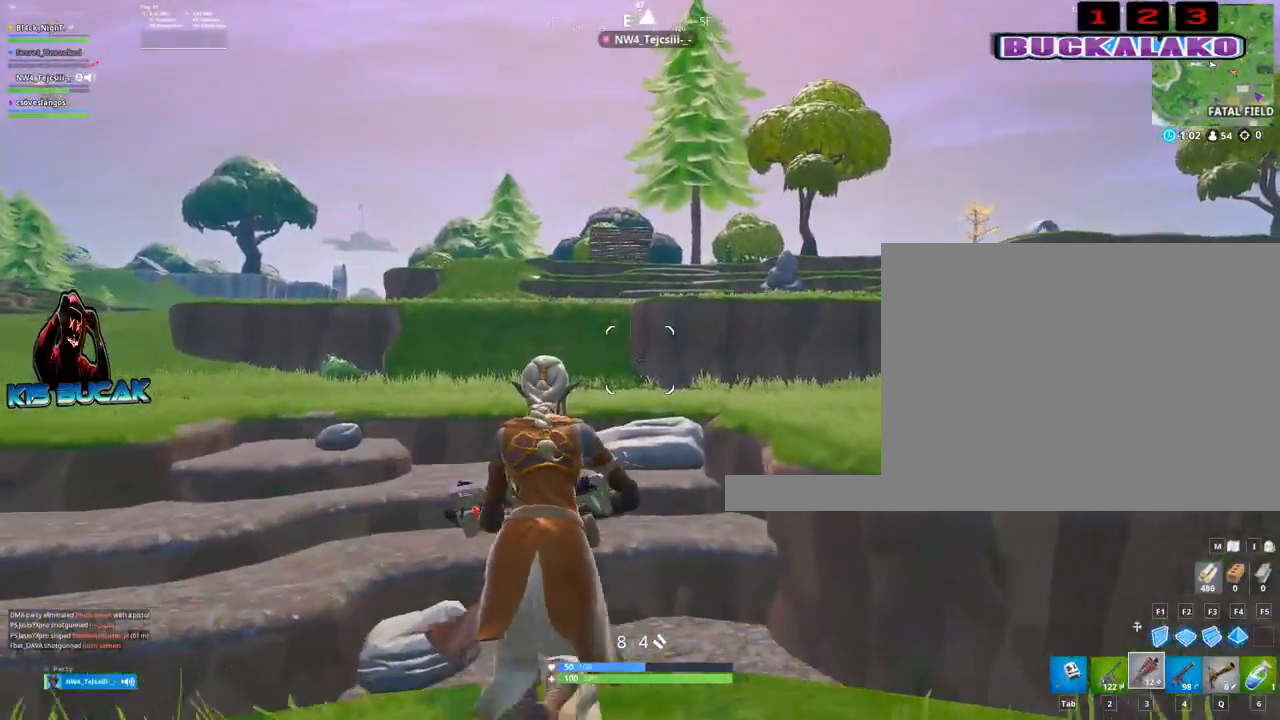
{"keys": ["w"], "mouse": [], "mouse_move": "still", "events": [[83, "4", "down"], [167, "tab", "down"], [217, "4", "up"], [267, "tab", "up"], [317, "4", "down"], [400, "4", "up"], [400, "tab", "down"], [450, "tab", "up"]]}
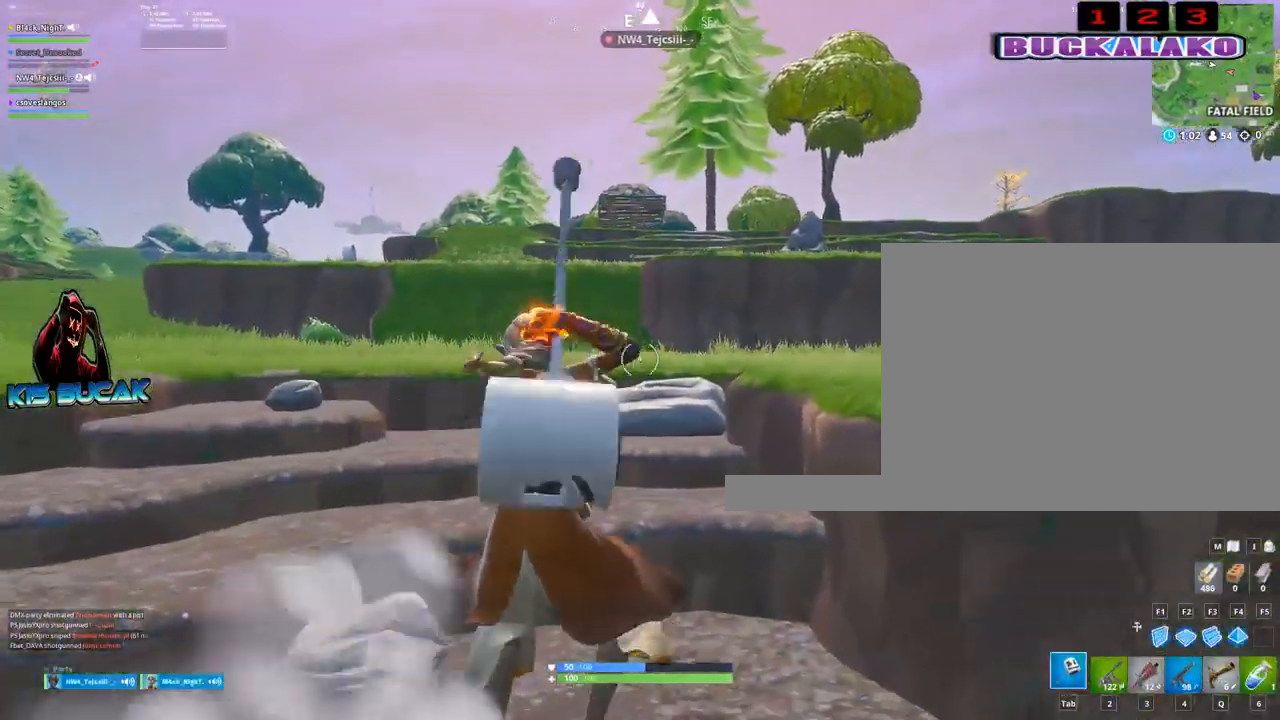
{"keys": ["w"], "mouse": [], "mouse_move": "still", "events": [[333, "3", "down"], [467, "3", "up"]]}
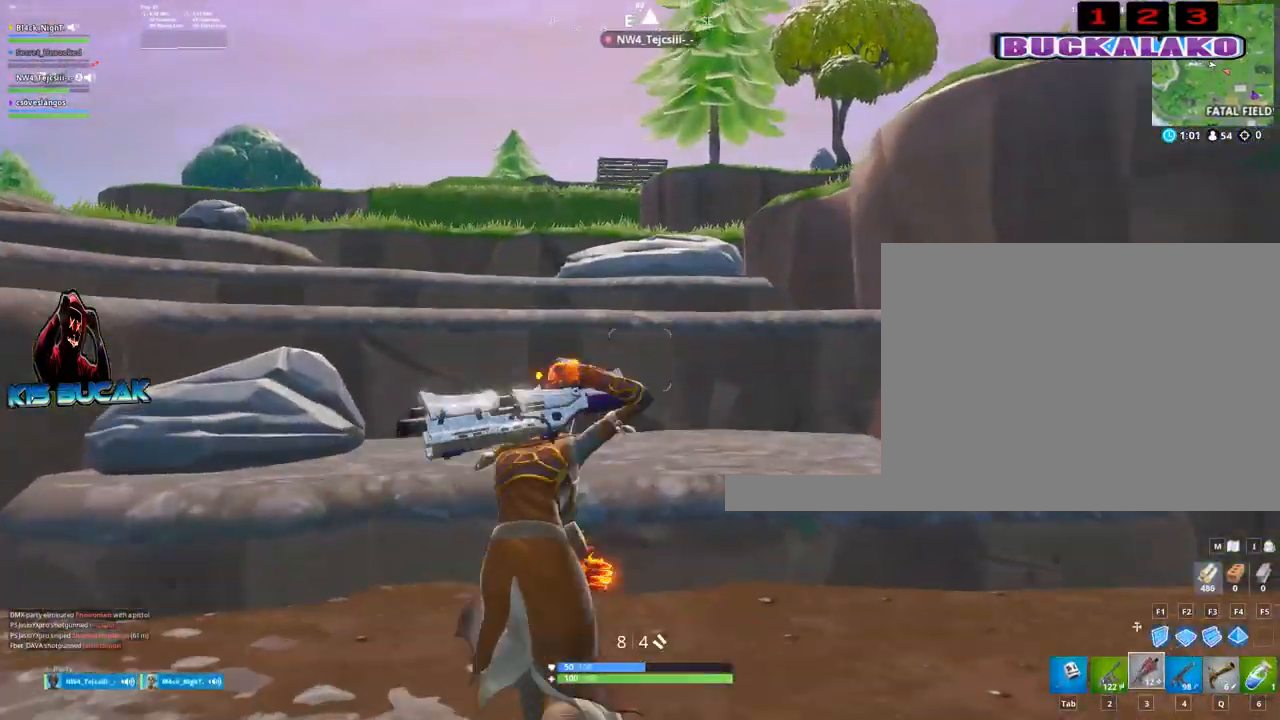
{"keys": ["w"], "mouse": [], "mouse_move": "still", "events": [[300, "space", "down"], [383, "space", "up"]]}
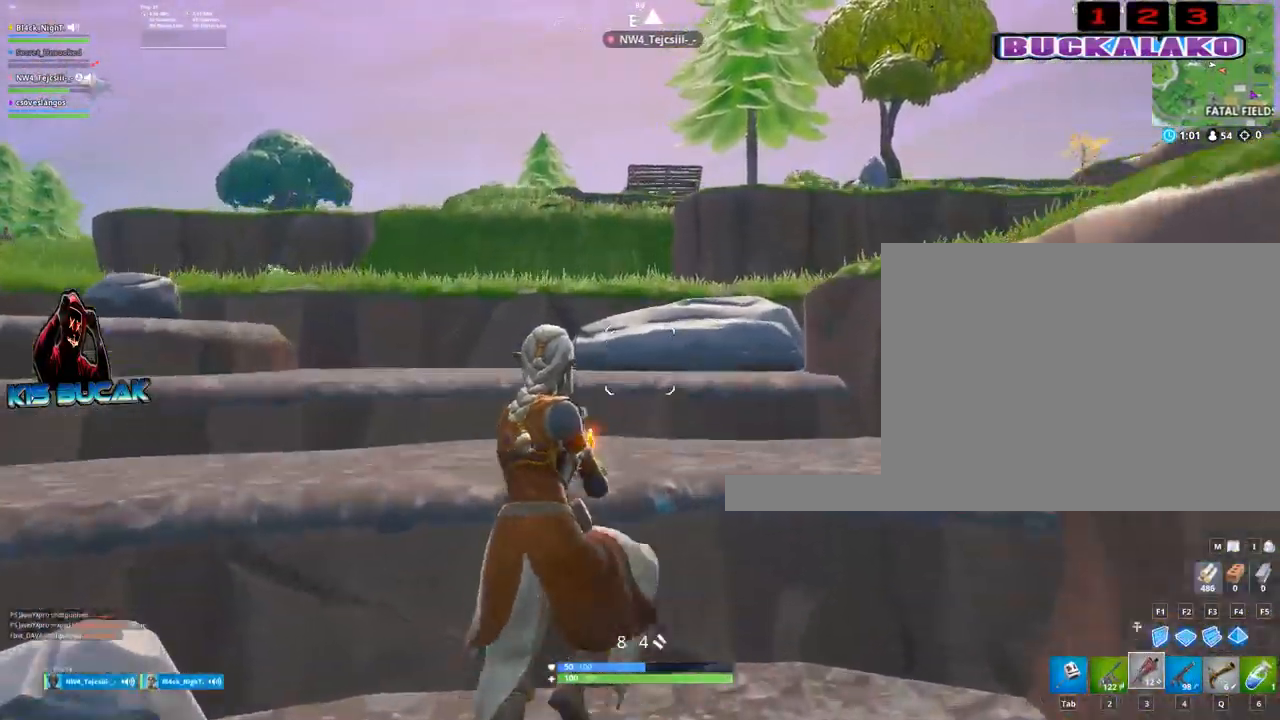
{"keys": [], "mouse": [], "mouse_move": "still", "events": [[83, "a", "down"], [500, "a", "up"], [500, "w", "up"]]}
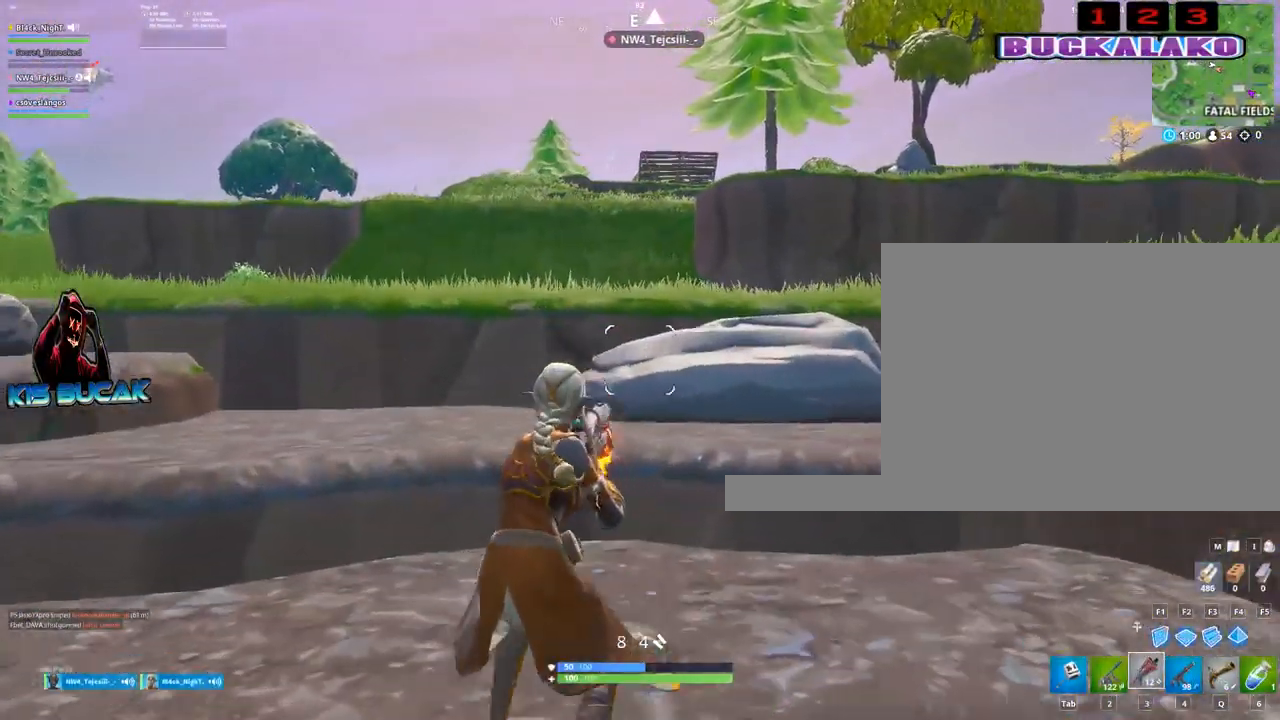
{"keys": ["w"], "mouse": [], "mouse_move": "still", "events": [[283, "w", "down"]]}
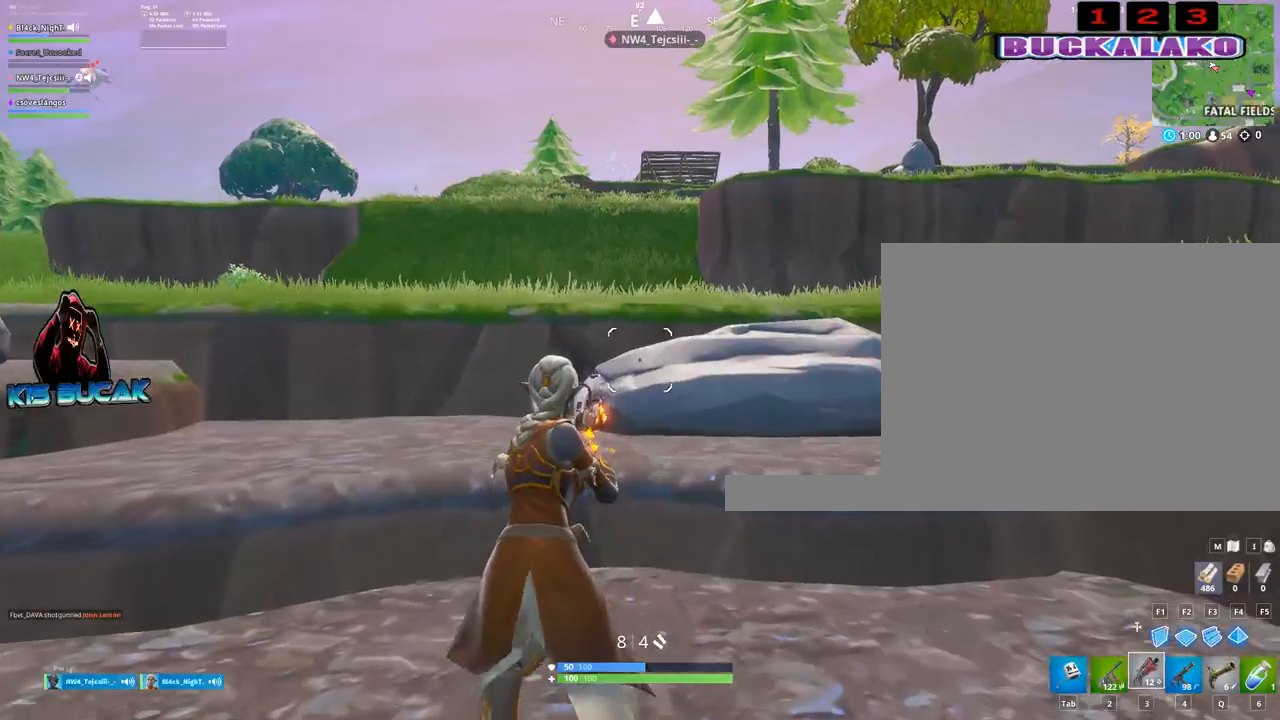
{"keys": ["a", "space", "w"], "mouse": [], "mouse_move": "still", "events": [[250, "a", "down"], [483, "space", "down"]]}
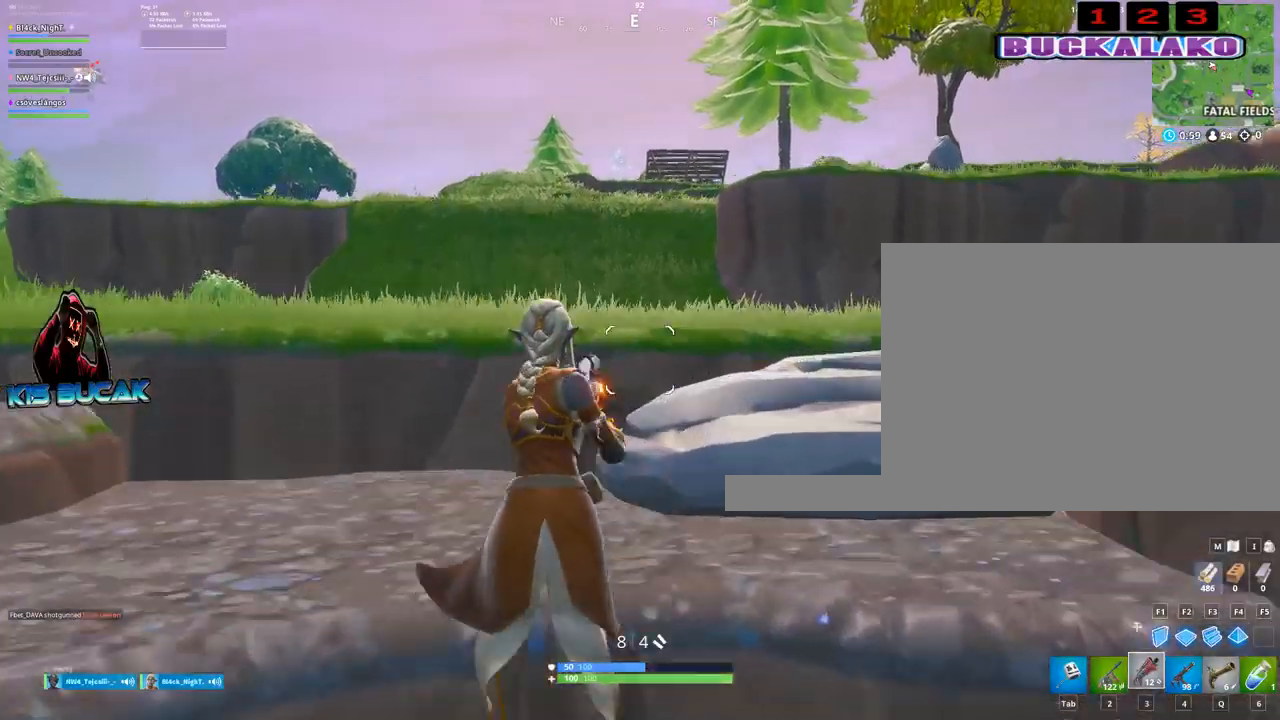
{"keys": [], "mouse": [], "mouse_move": "still", "events": [[33, "a", "up"], [83, "space", "up"], [167, "4", "down"], [267, "tab", "down"], [317, "4", "up"], [367, "tab", "up"], [400, "w", "up"]]}
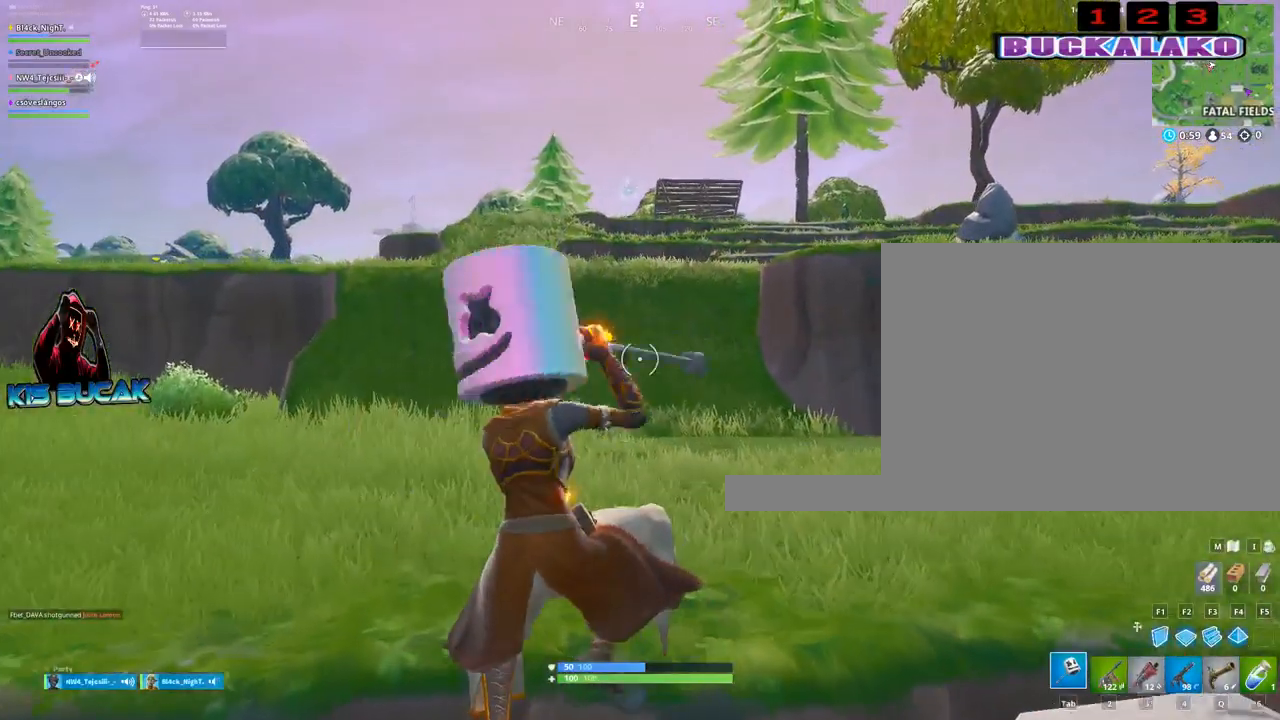
{"keys": ["a", "space", "w"], "mouse": [], "mouse_move": "still", "events": [[417, "a", "down"], [417, "space", "down"], [467, "w", "down"]]}
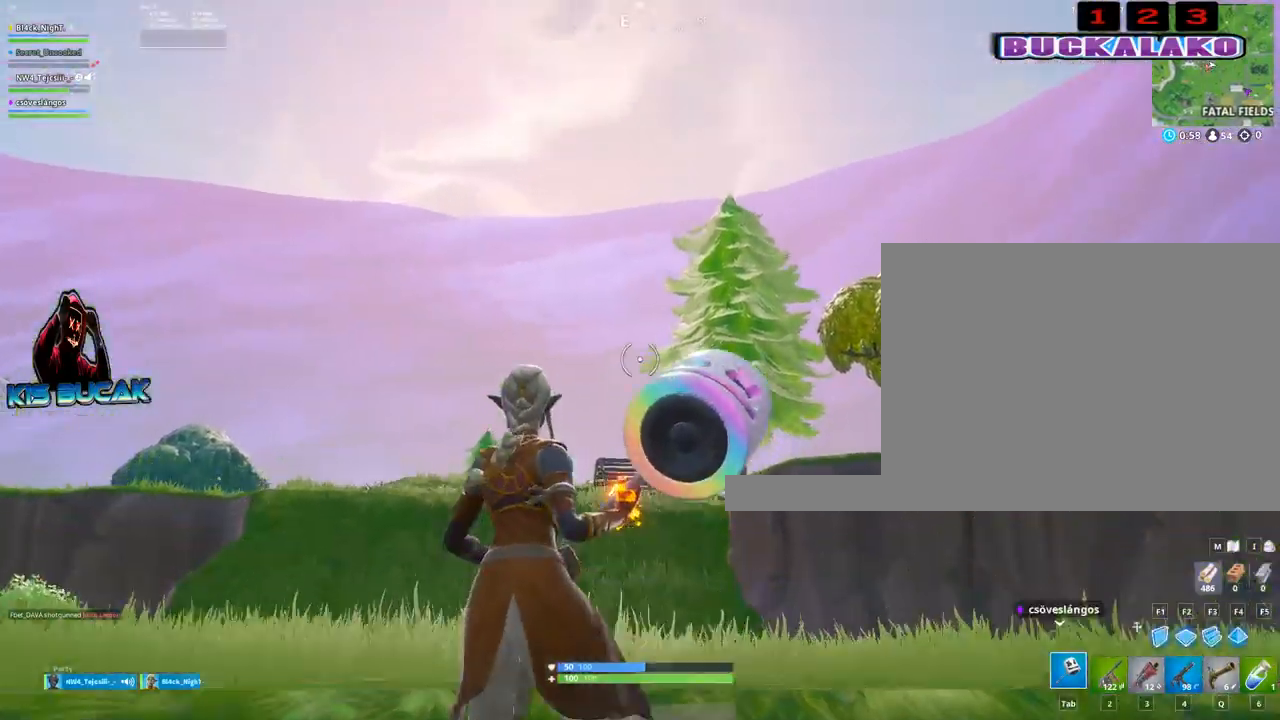
{"keys": ["a"], "mouse": [], "mouse_move": "right", "events": [[17, "space", "up"], [250, "2", "down"], [433, "2", "up"], [433, "w", "up"]]}
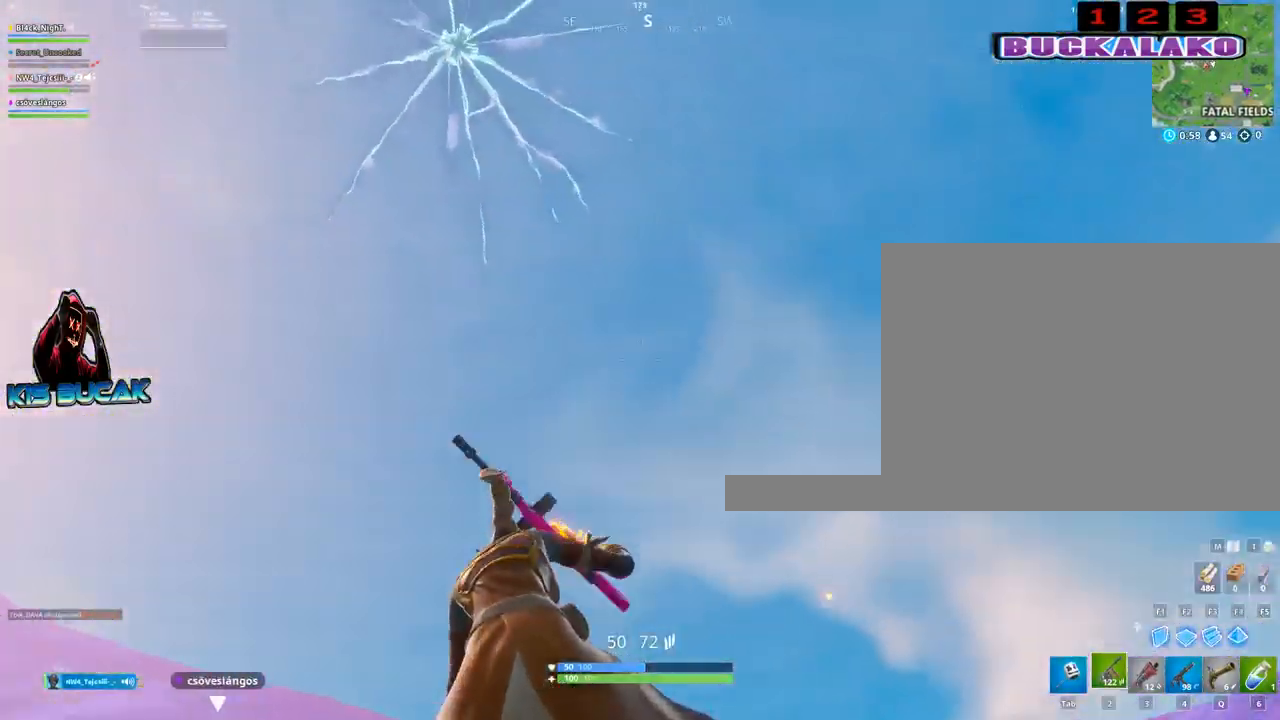
{"keys": ["d", "s"], "mouse": [], "mouse_move": "still", "events": [[167, "s", "down"], [400, "a", "up"], [450, "d", "down"]]}
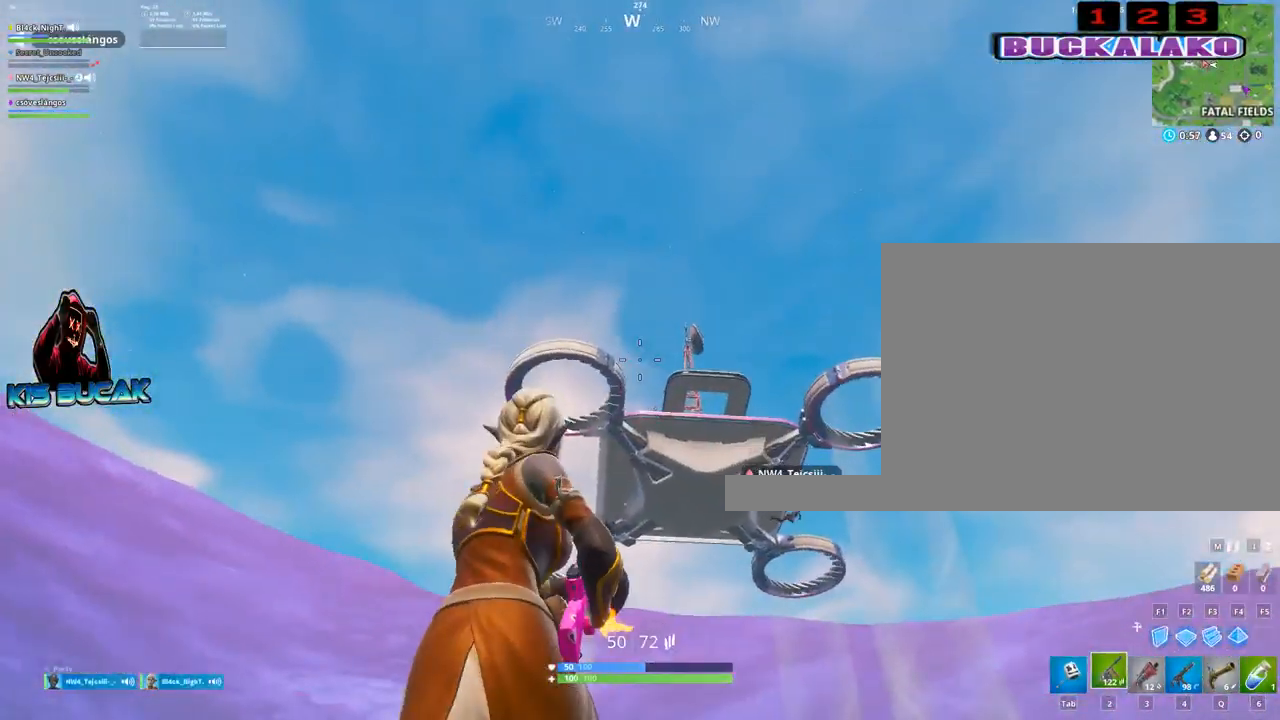
{"keys": ["d", "w"], "mouse": [], "mouse_move": "right", "events": [[133, "s", "up"], [383, "w", "down"]]}
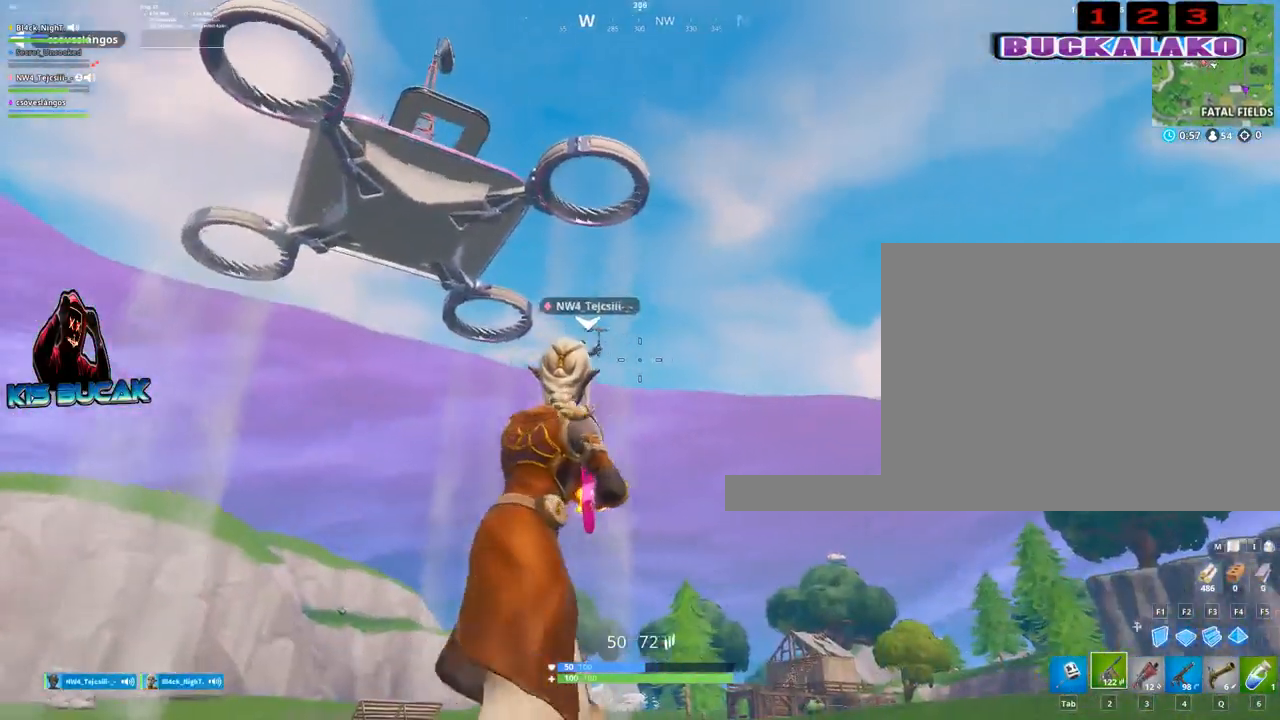
{"keys": ["d"], "mouse": [], "mouse_move": "up", "events": [[433, "w", "up"]]}
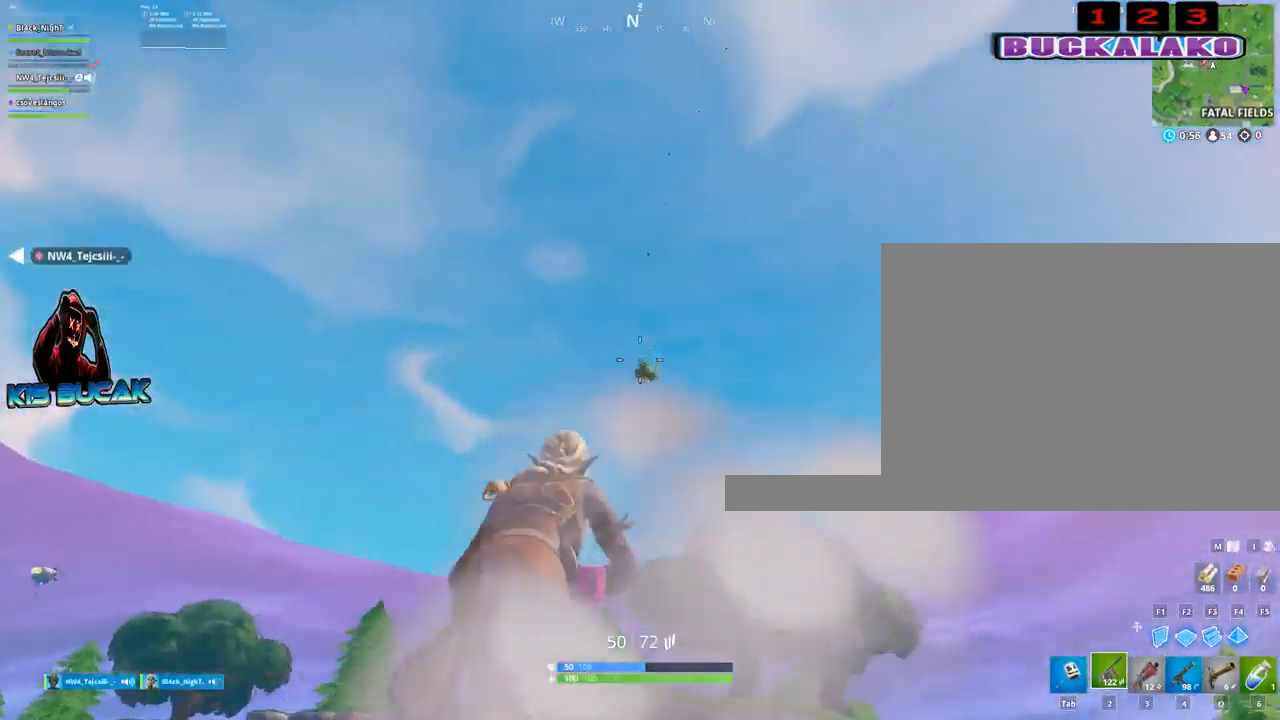
{"keys": ["d", "w"], "mouse": [], "mouse_move": "still", "events": [[83, "w", "down"]]}
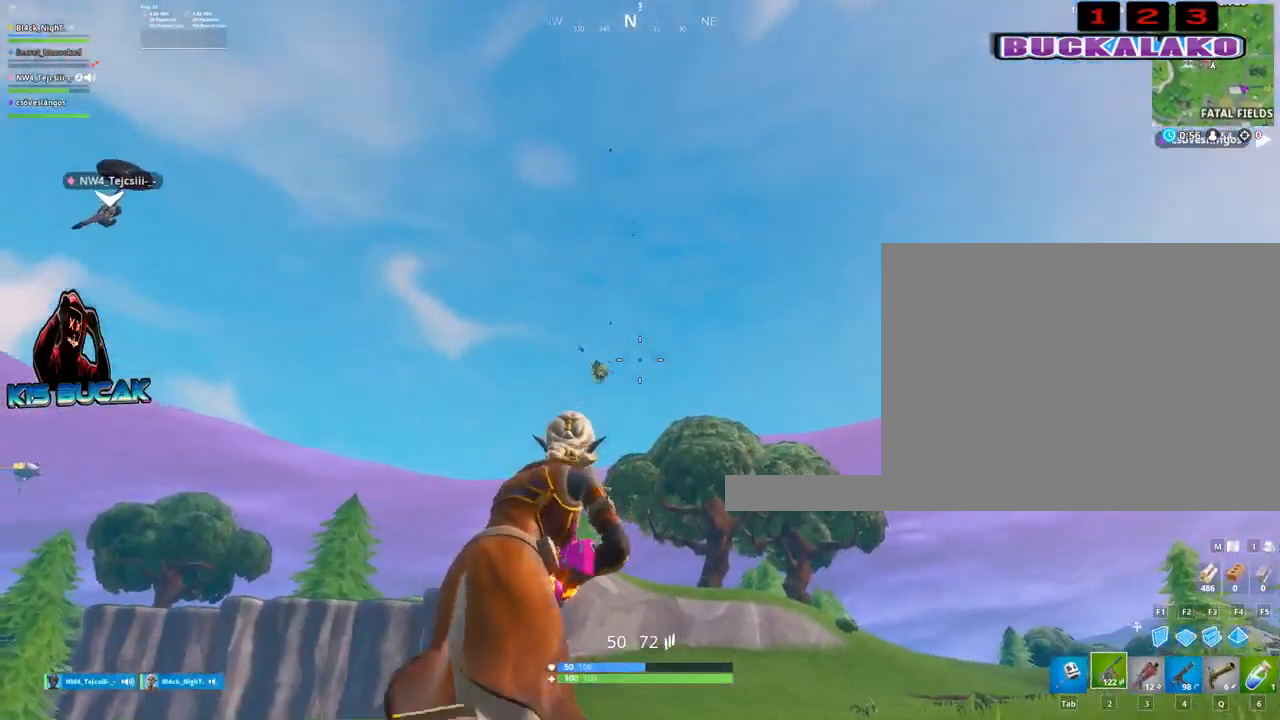
{"keys": ["d", "w"], "mouse": ["right"], "mouse_move": "right", "events": [[50, "mouse_right", "down"], [50, "v", "down"], [133, "v", "up"]]}
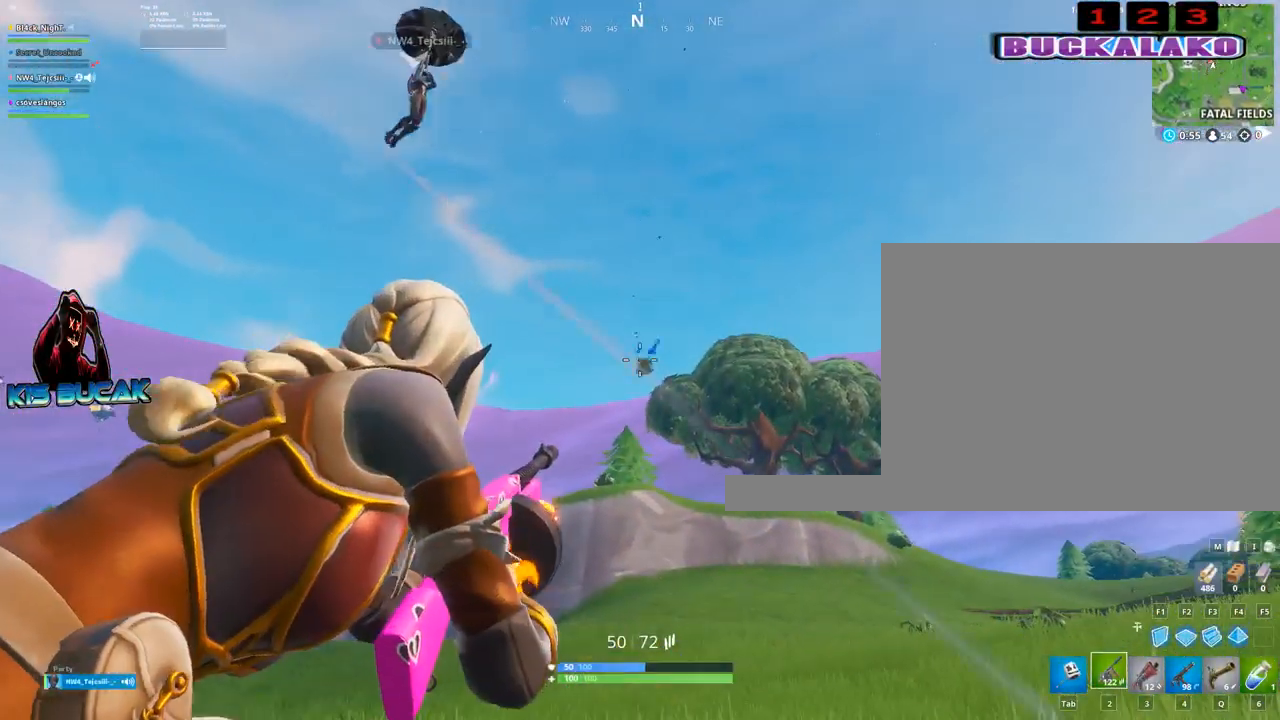
{"keys": ["a", "f", "space"], "mouse": ["left"], "mouse_move": "up-left", "events": [[67, "mouse_left", "down"], [117, "mouse_right", "up"], [150, "space", "down"], [150, "w", "up"], [300, "space", "up"], [350, "d", "up"], [400, "a", "down"], [400, "space", "down"], [483, "f", "down"]]}
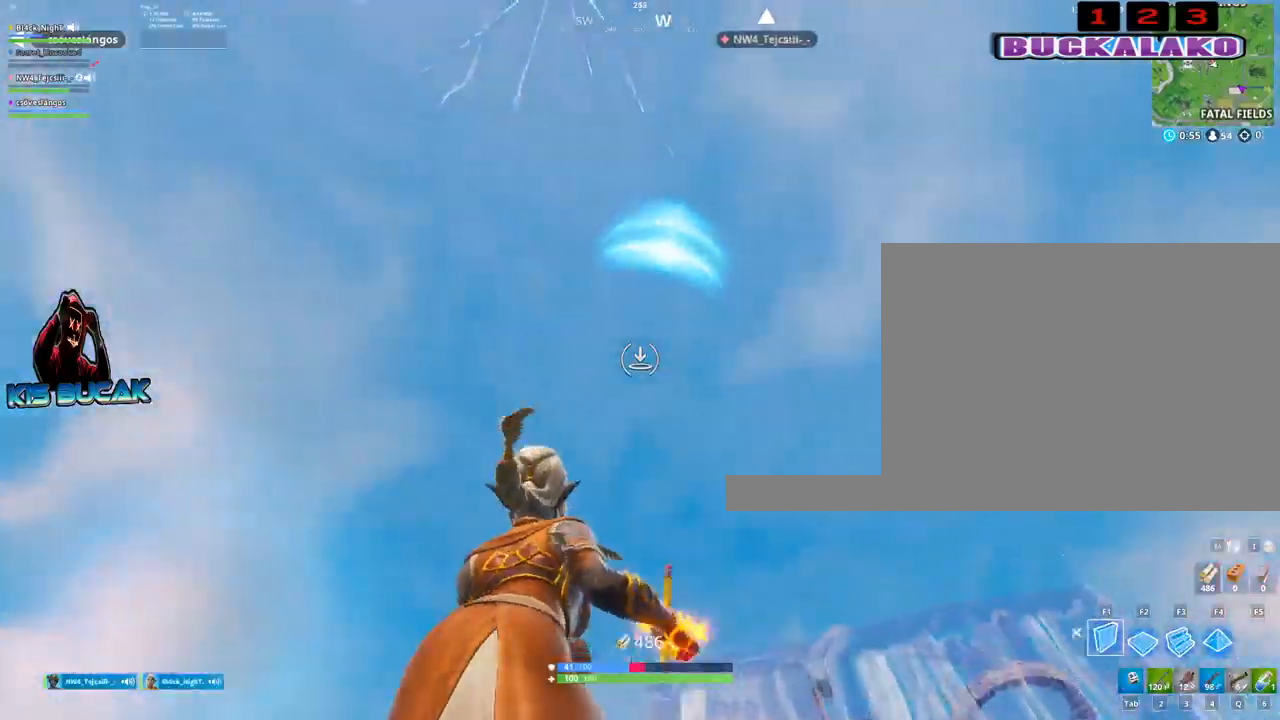
{"keys": ["d"], "mouse": [], "mouse_move": "still", "events": [[83, "f", "up"], [83, "space", "up"], [167, "3", "down"], [217, "mouse_left", "up"], [267, "3", "up"], [400, "w", "down"], [450, "a", "up"], [500, "d", "down"], [500, "w", "up"]]}
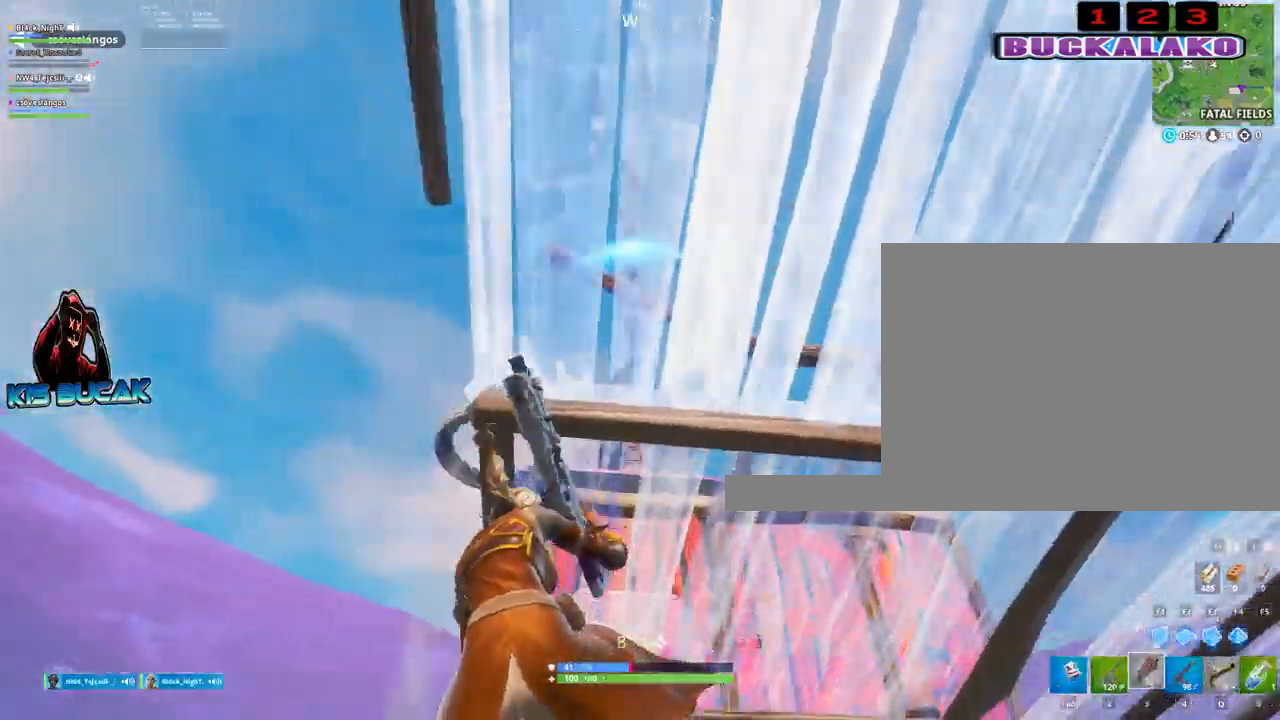
{"keys": ["d"], "mouse": [], "mouse_move": "still", "events": [[283, "2", "down"], [367, "2", "up"]]}
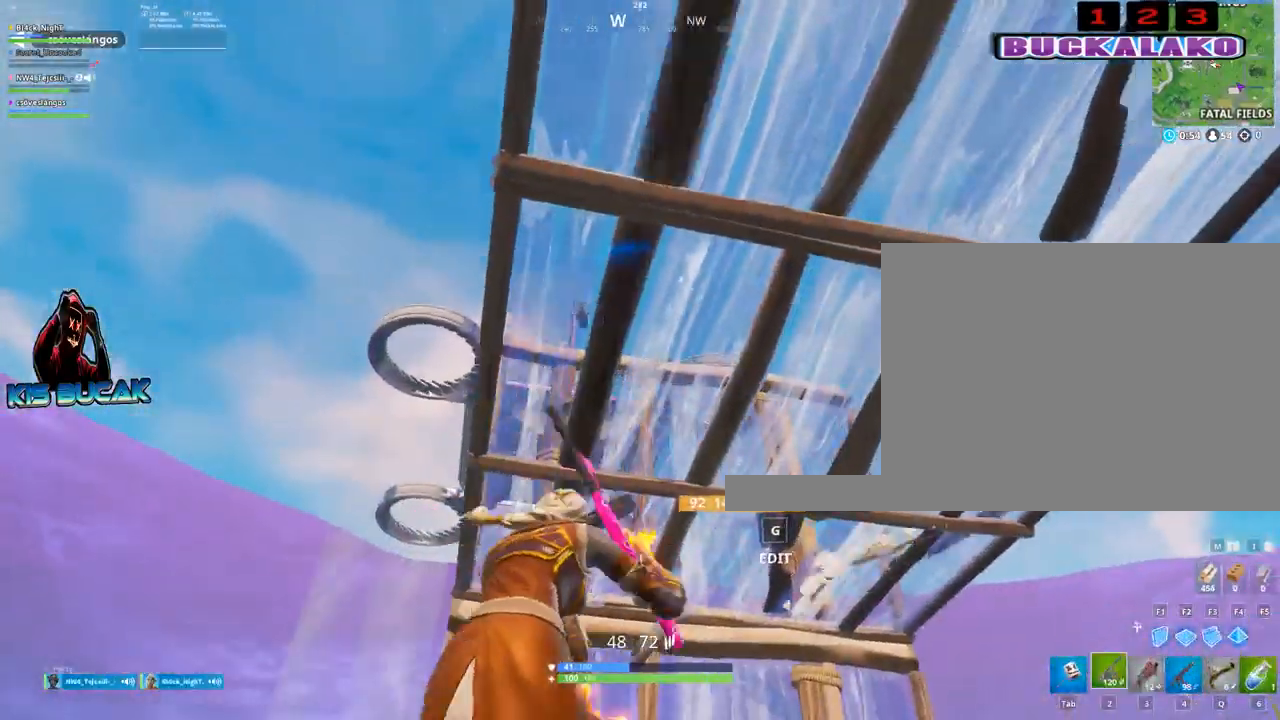
{"keys": ["d", "w"], "mouse": [], "mouse_move": "still", "events": [[117, "q", "down"], [250, "q", "up"], [350, "w", "down"]]}
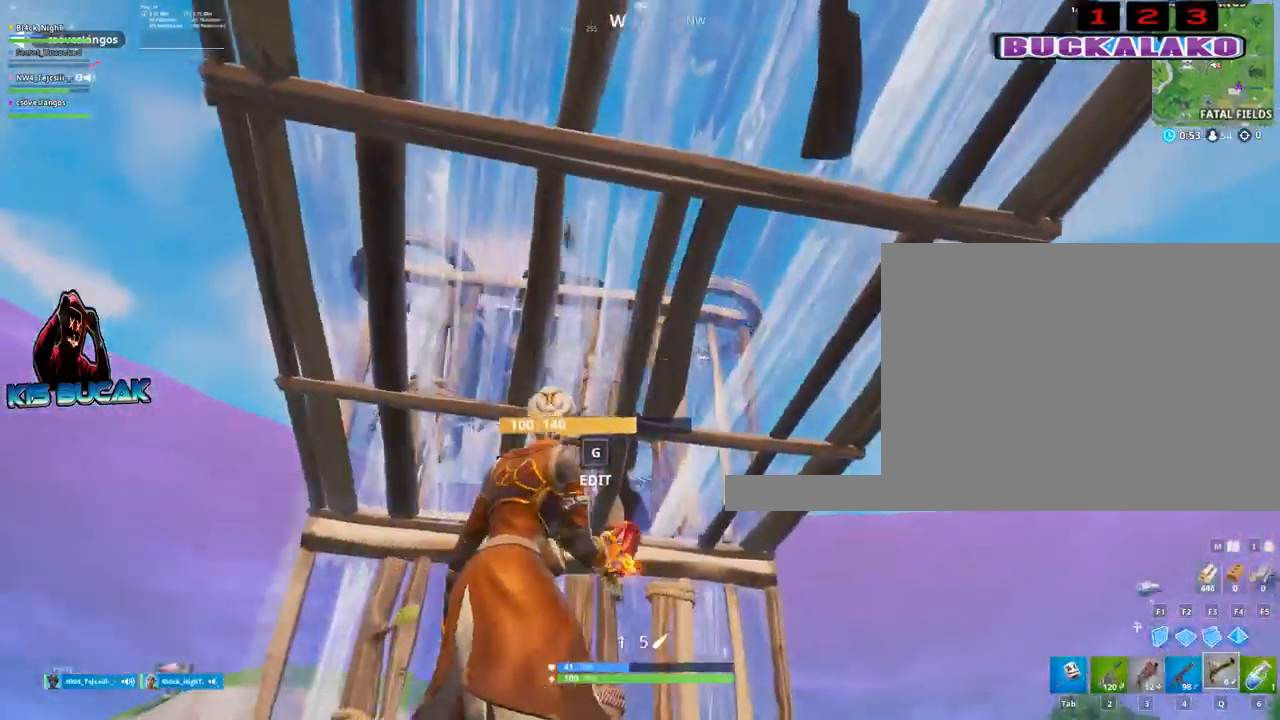
{"keys": ["a", "w"], "mouse": [], "mouse_move": "left", "events": [[267, "d", "up"], [450, "a", "down"]]}